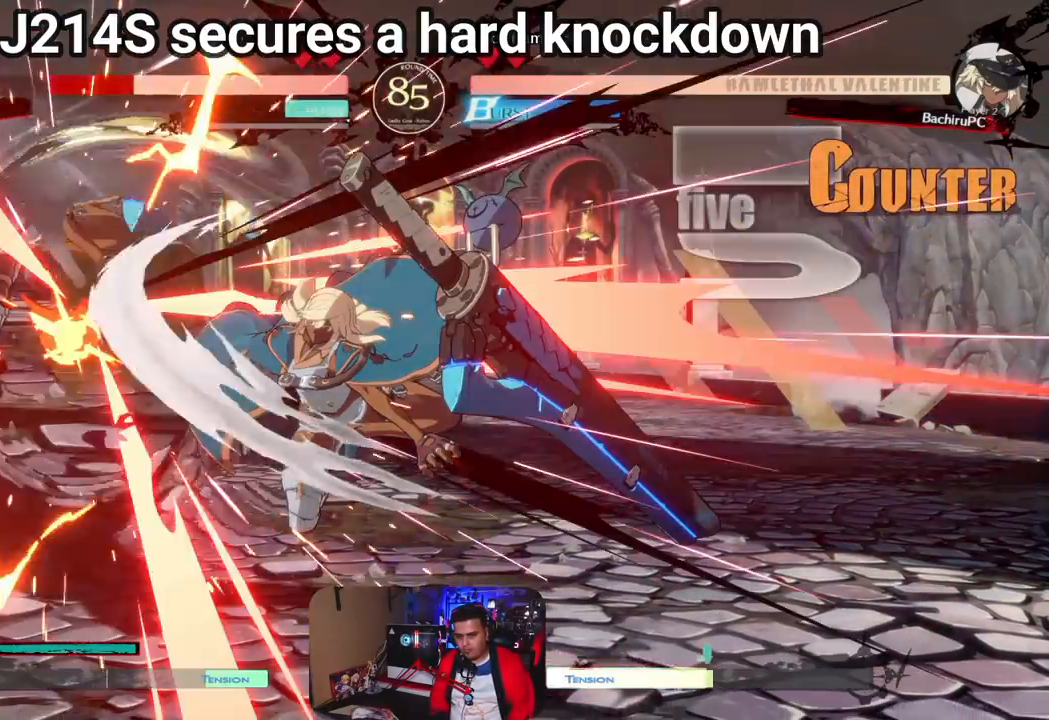
Gameplay with a controller (arcade stick); each line is a JSON object with the inputs held at the frame after it. "events" lists button and stick changes between this image and that frame as [ms after this image, input, new state], when the widget could be followed in between. Not read: K L1 L3 R3 SQUARE.
{"buttons": [], "left_stick": "center", "events": []}
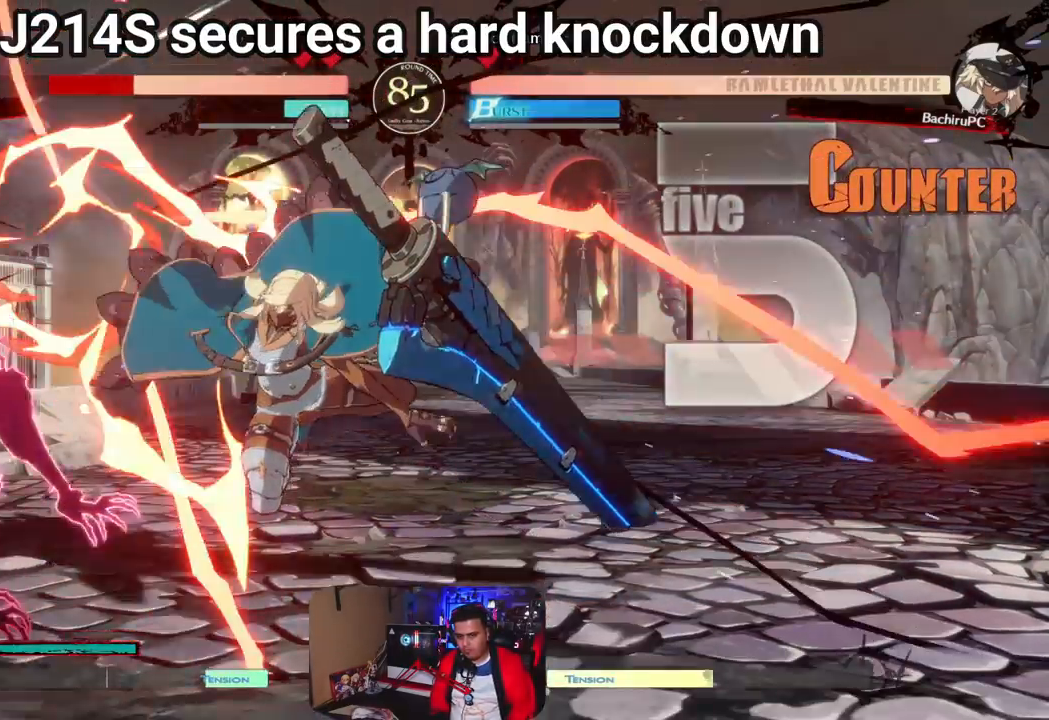
{"buttons": [], "left_stick": "up-left"}
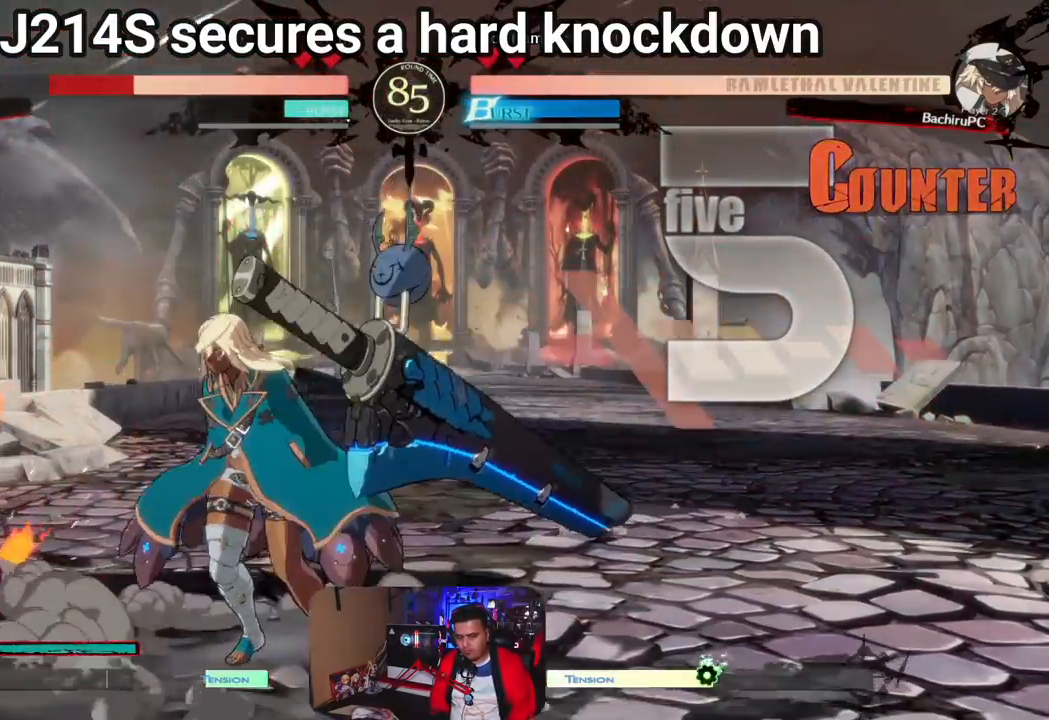
{"buttons": [], "left_stick": "center", "events": [[250, "left_stick", "center"]]}
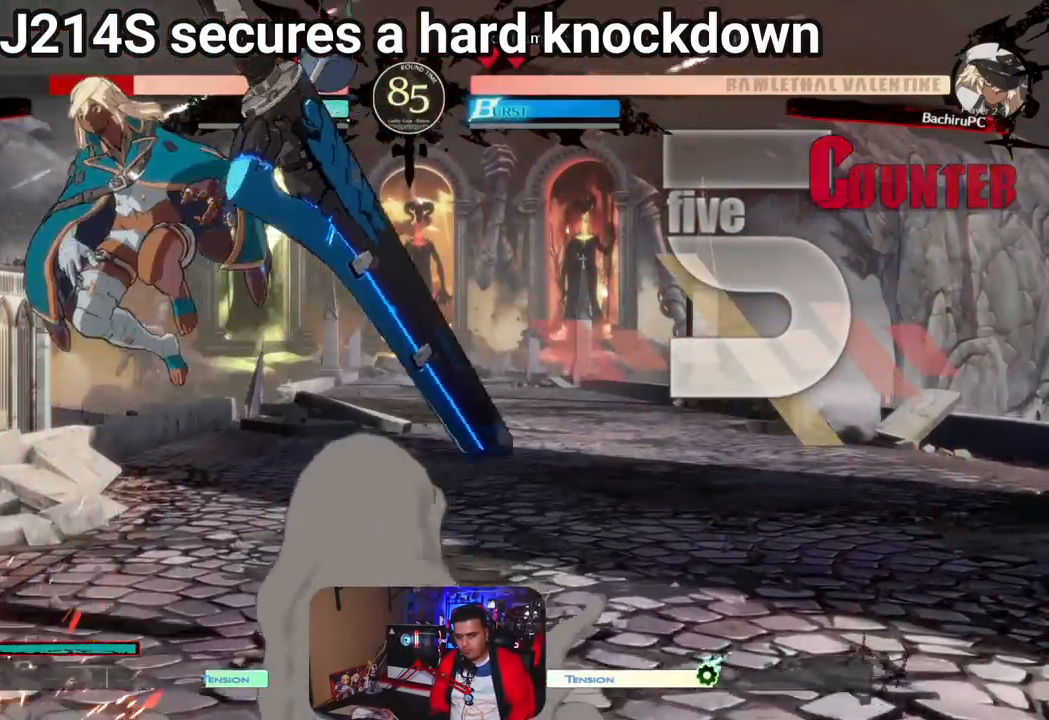
{"buttons": [], "left_stick": "center", "events": [[133, "left_stick", "left"], [217, "left_stick", "center"], [283, "left_stick", "left"], [400, "left_stick", "center"]]}
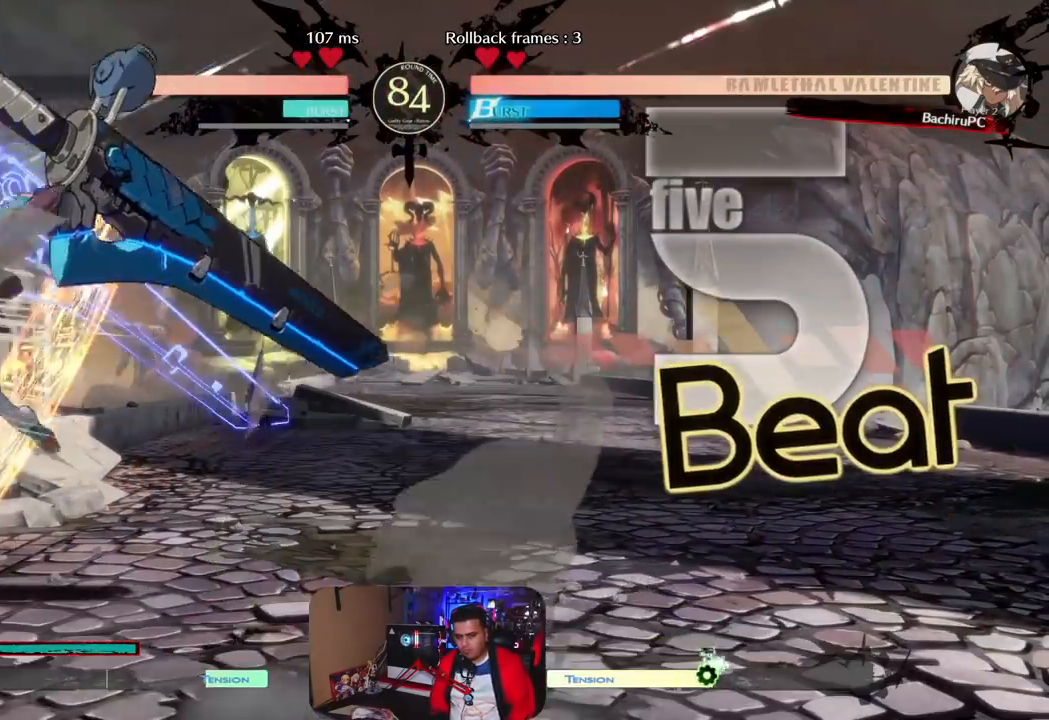
{"buttons": [], "left_stick": "center", "events": [[33, "R1", "down"], [167, "R1", "up"]]}
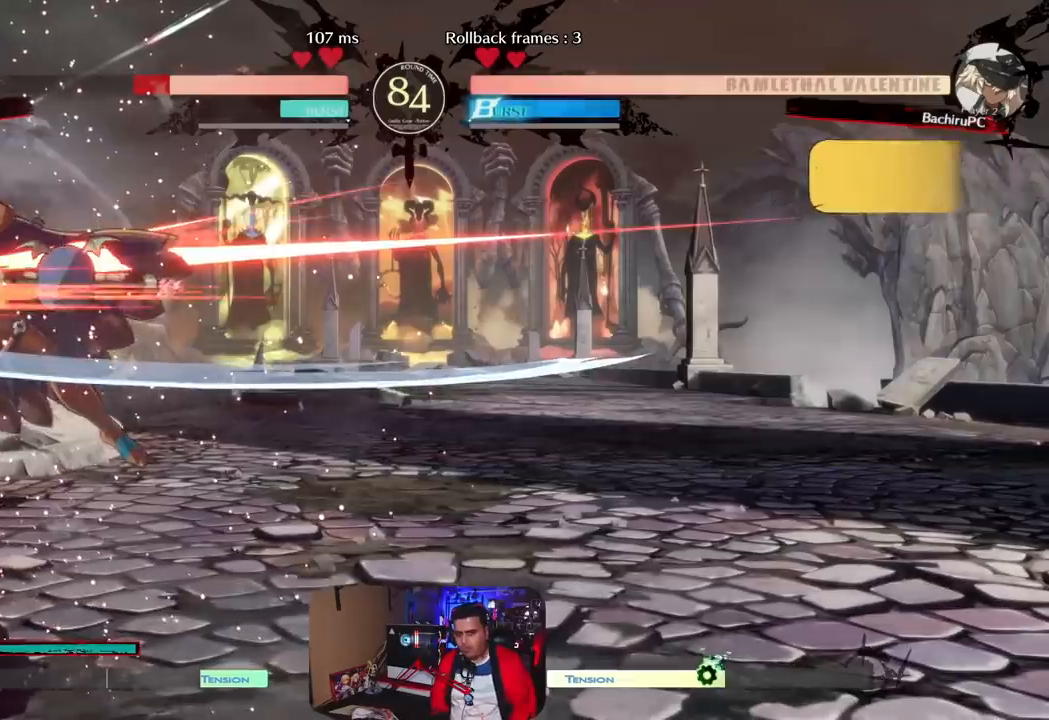
{"buttons": [], "left_stick": "center", "events": [[317, "R1", "down"], [433, "R1", "up"]]}
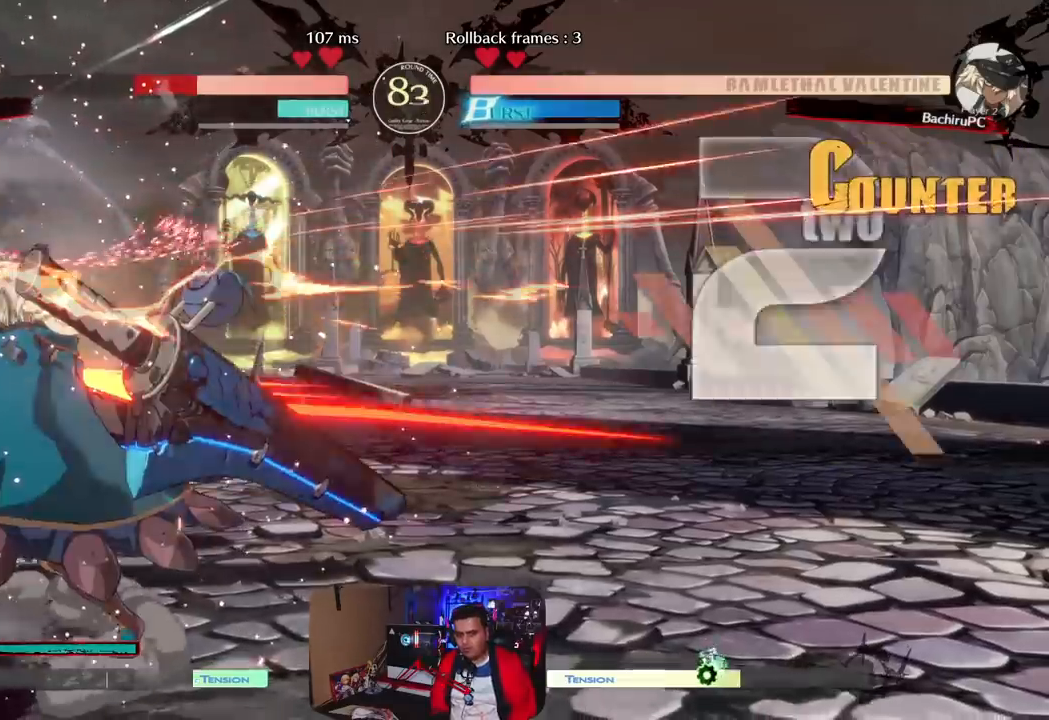
{"buttons": [], "left_stick": "down", "events": [[17, "left_stick", "left"], [83, "CROSS", "down"], [183, "CROSS", "up"], [233, "left_stick", "center"], [400, "left_stick", "right"], [483, "left_stick", "down"]]}
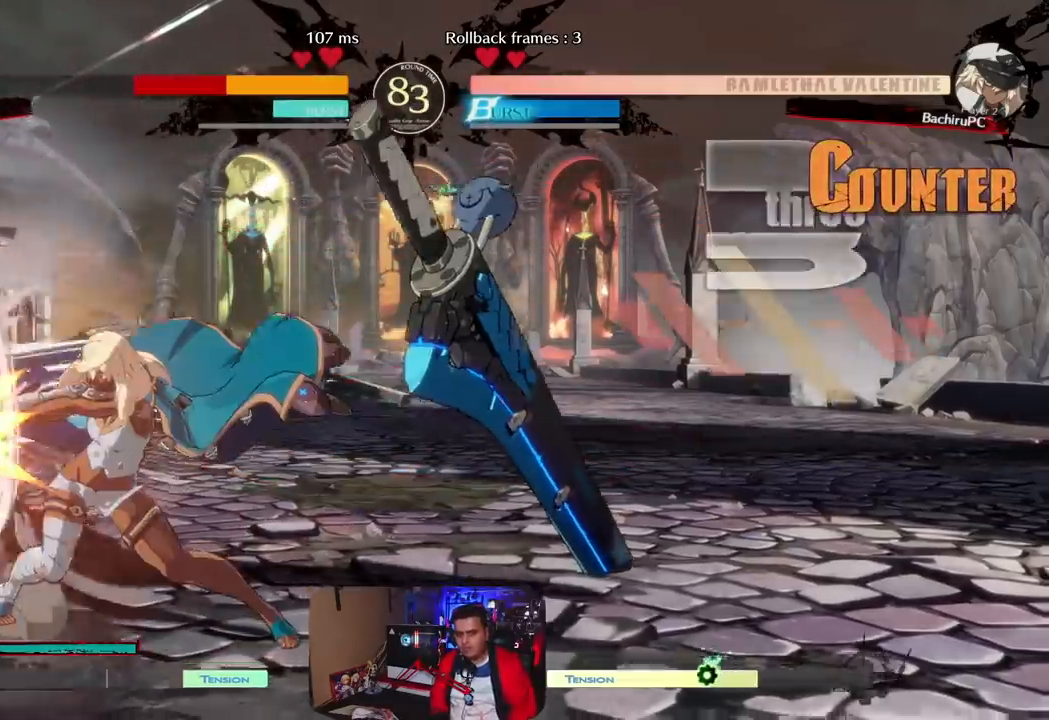
{"buttons": [], "left_stick": "center", "events": [[67, "left_stick", "left"], [117, "CROSS", "down"], [167, "left_stick", "center"], [233, "CROSS", "up"]]}
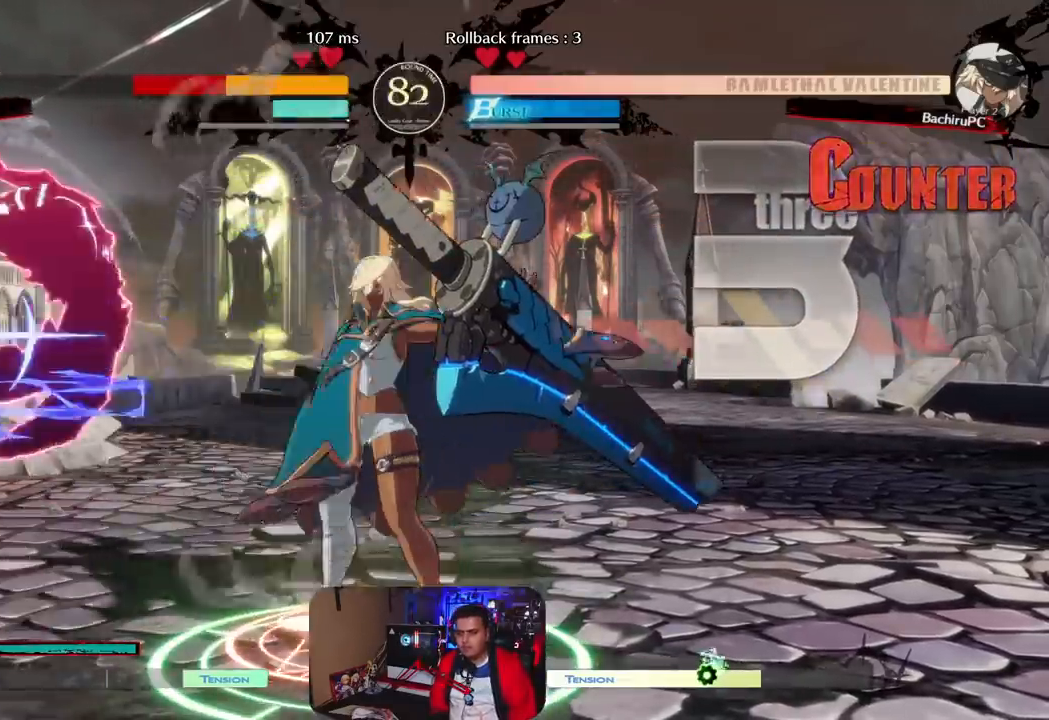
{"buttons": [], "left_stick": "center", "events": [[433, "left_stick", "left"], [483, "left_stick", "center"]]}
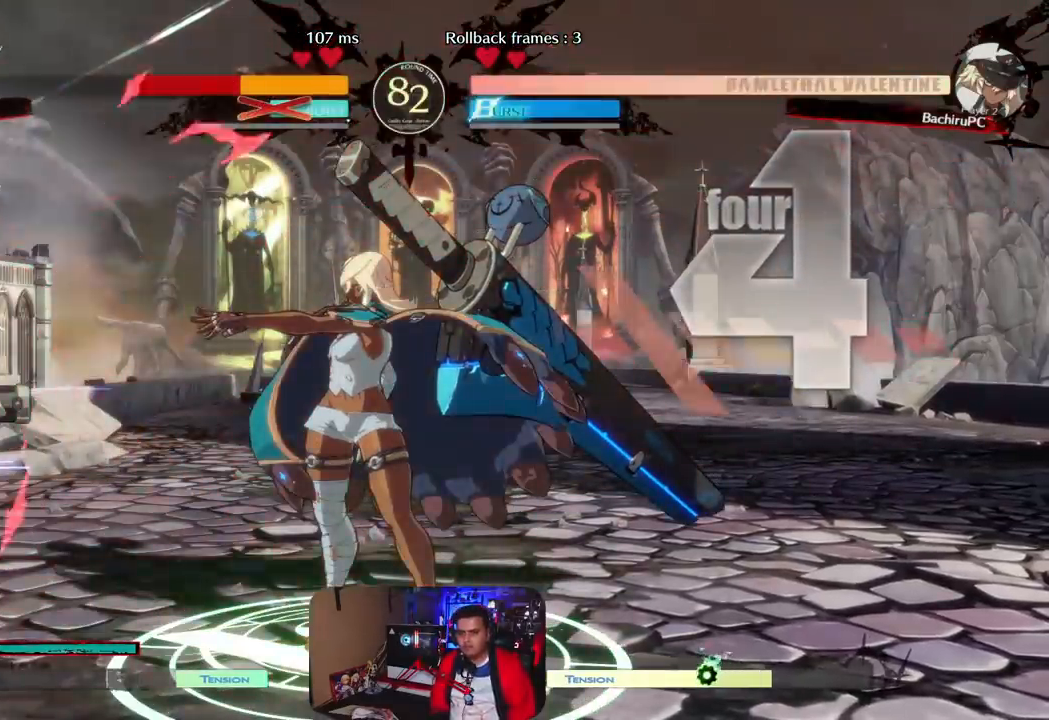
{"buttons": ["R1"], "left_stick": "left", "events": [[67, "left_stick", "left"], [200, "left_stick", "center"], [350, "left_stick", "right"], [400, "left_stick", "down"], [467, "left_stick", "left"], [500, "R1", "down"]]}
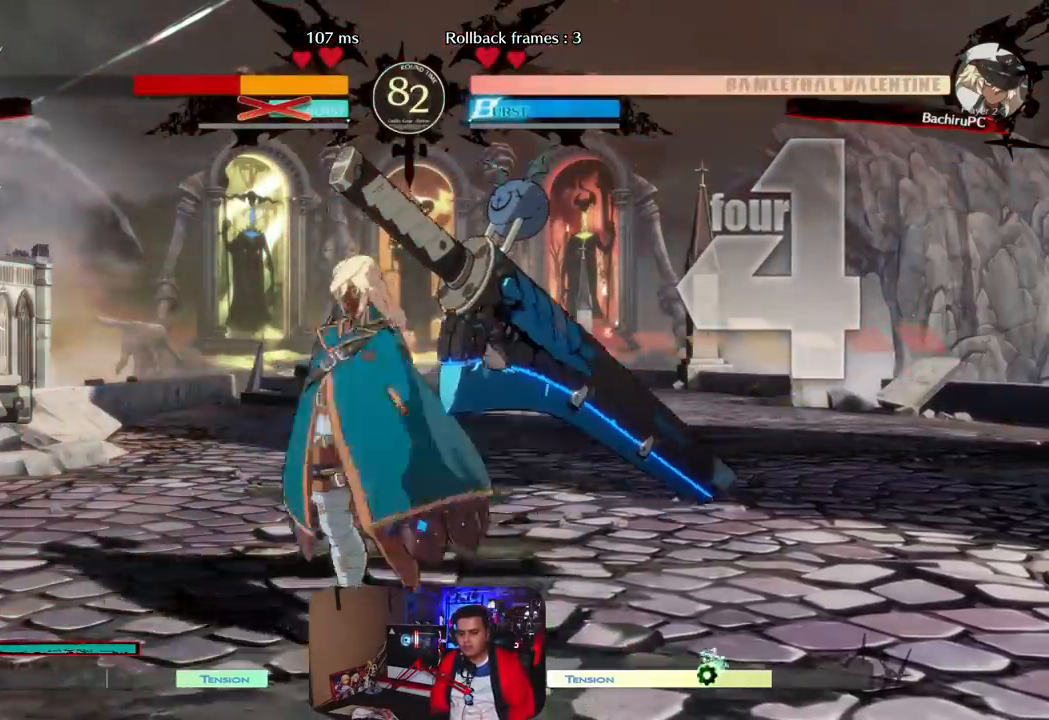
{"buttons": [], "left_stick": "center", "events": [[33, "left_stick", "center"], [100, "R1", "up"]]}
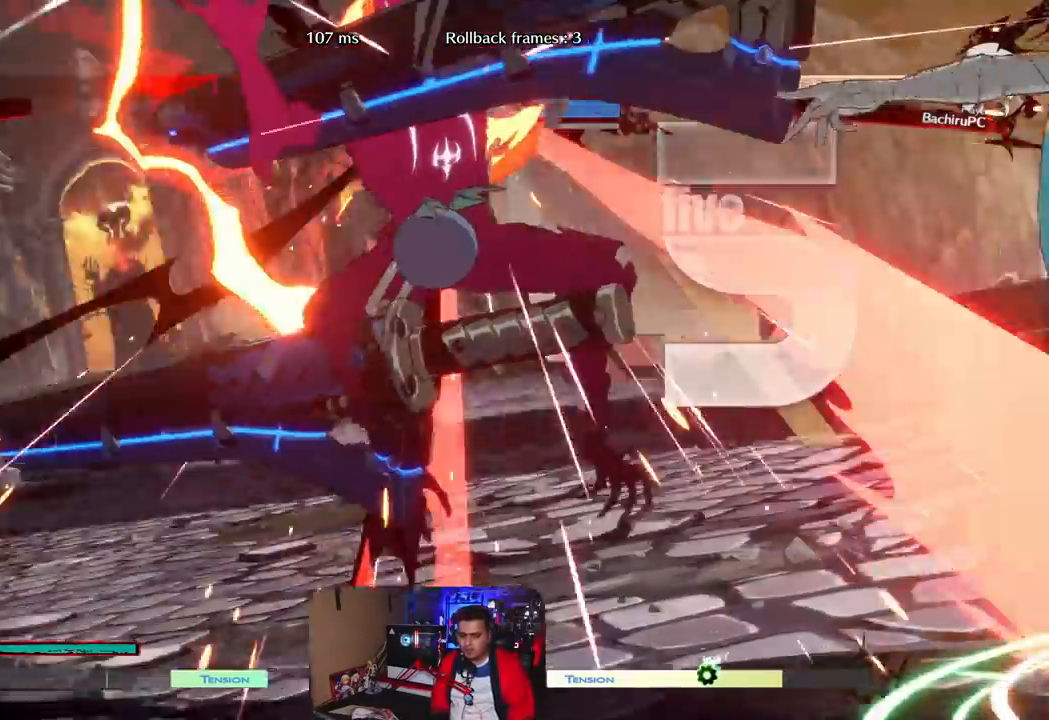
{"buttons": [], "left_stick": "center", "events": []}
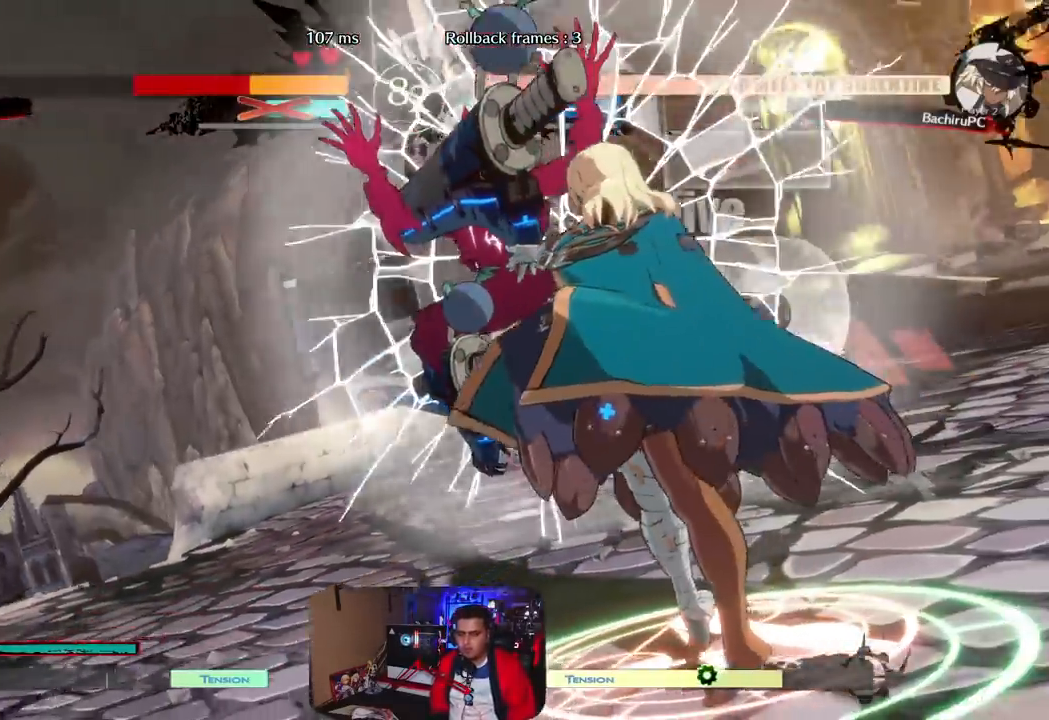
{"buttons": [], "left_stick": "center", "events": []}
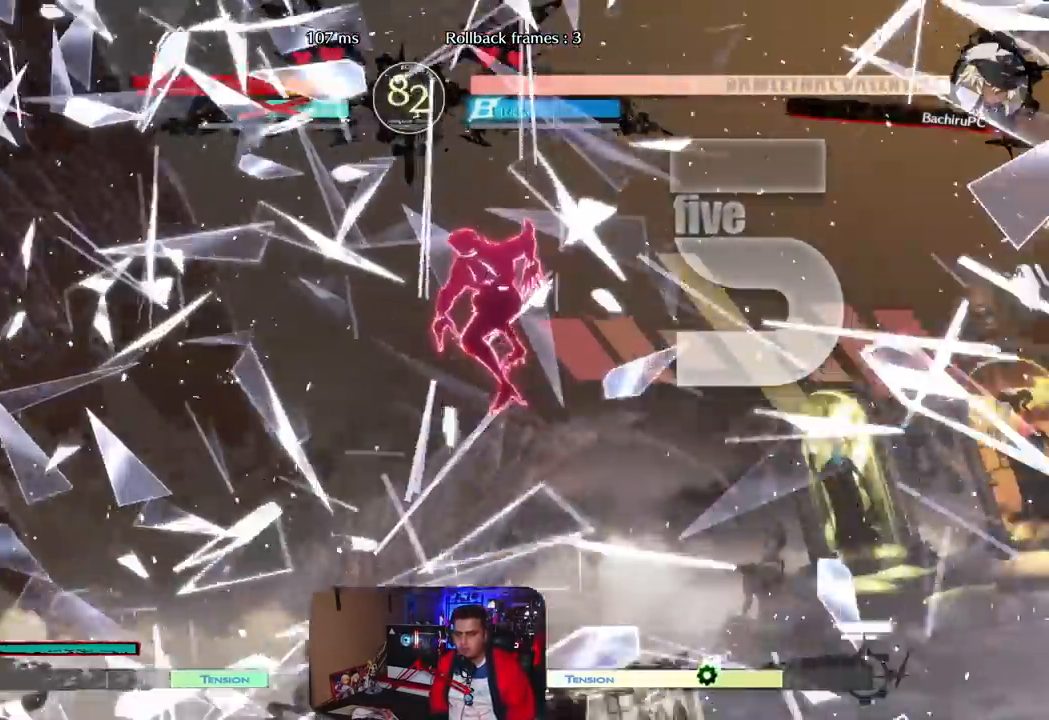
{"buttons": [], "left_stick": "left", "events": [[150, "left_stick", "left"]]}
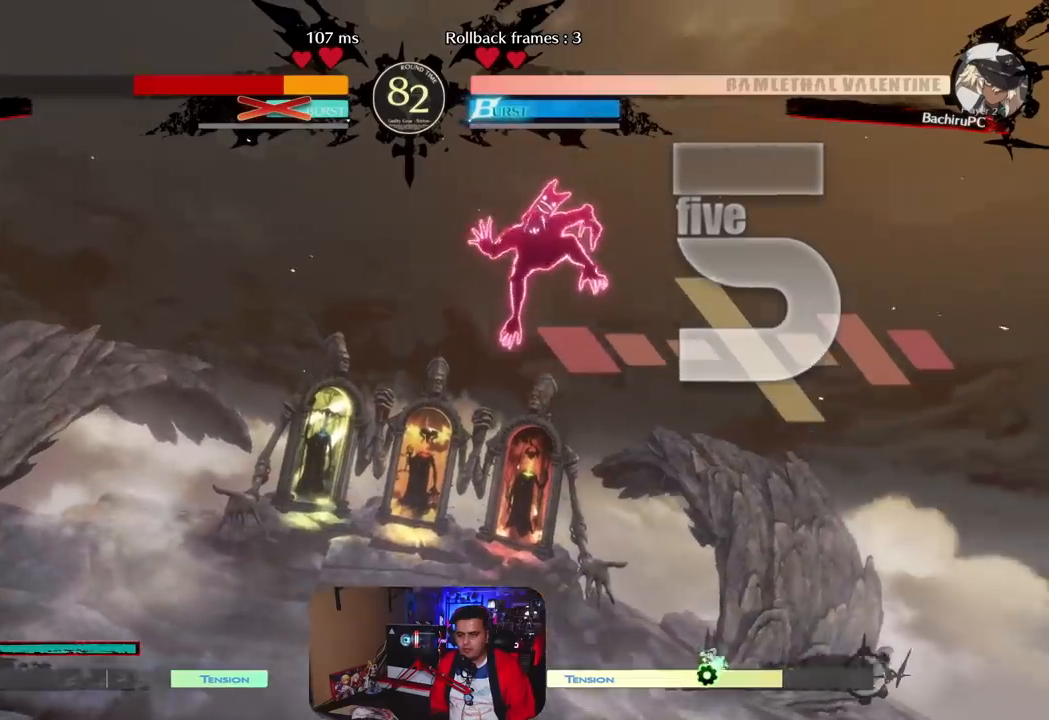
{"buttons": [], "left_stick": "left", "events": []}
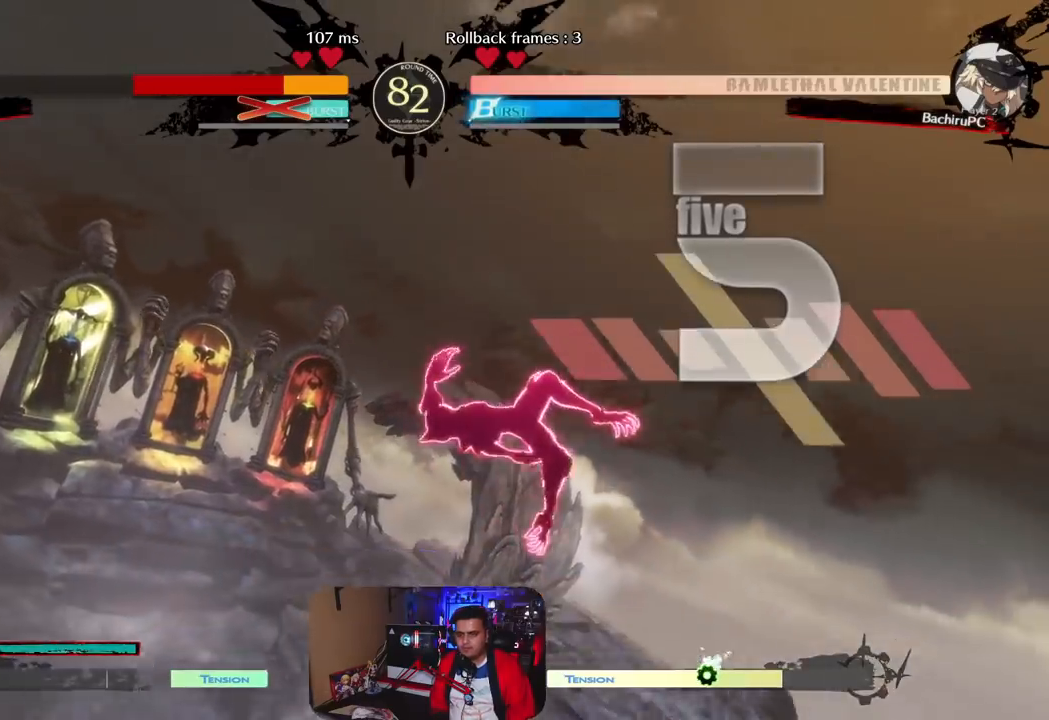
{"buttons": [], "left_stick": "left", "events": []}
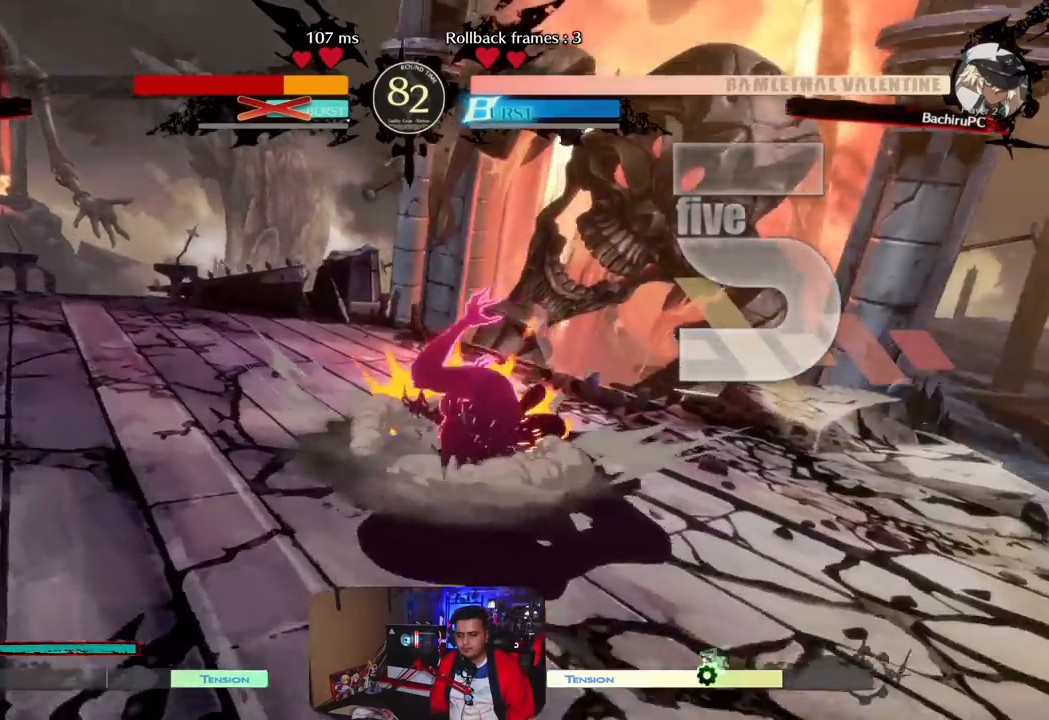
{"buttons": [], "left_stick": "center", "events": [[250, "left_stick", "center"]]}
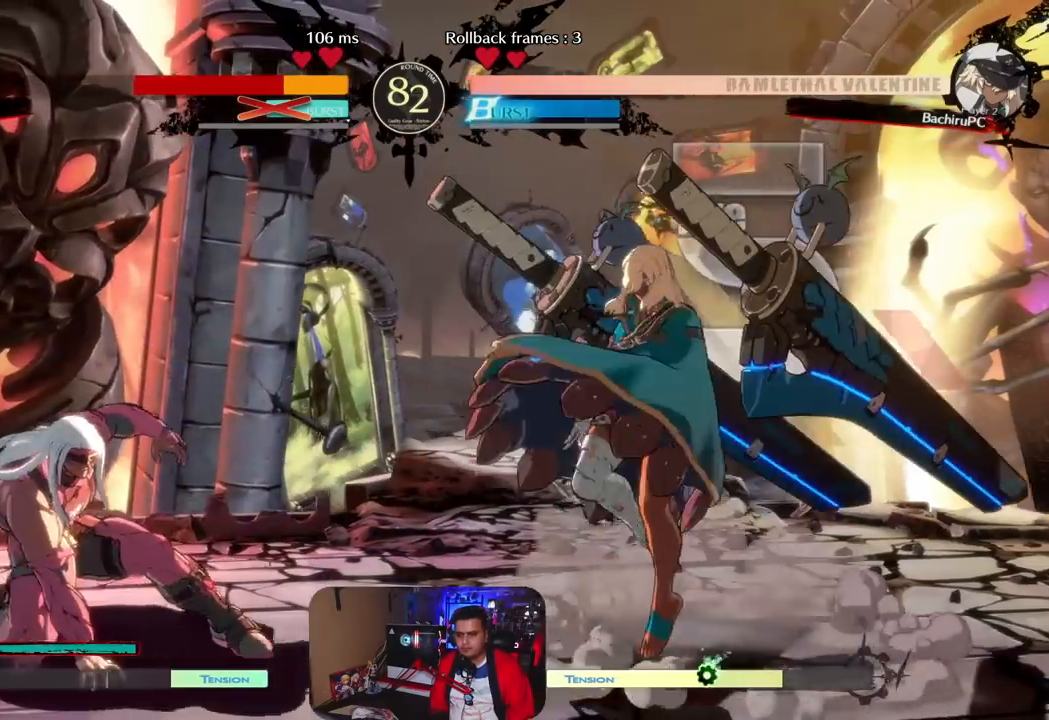
{"buttons": [], "left_stick": "center", "events": [[233, "left_stick", "left"], [333, "left_stick", "center"], [383, "left_stick", "left"], [483, "left_stick", "center"]]}
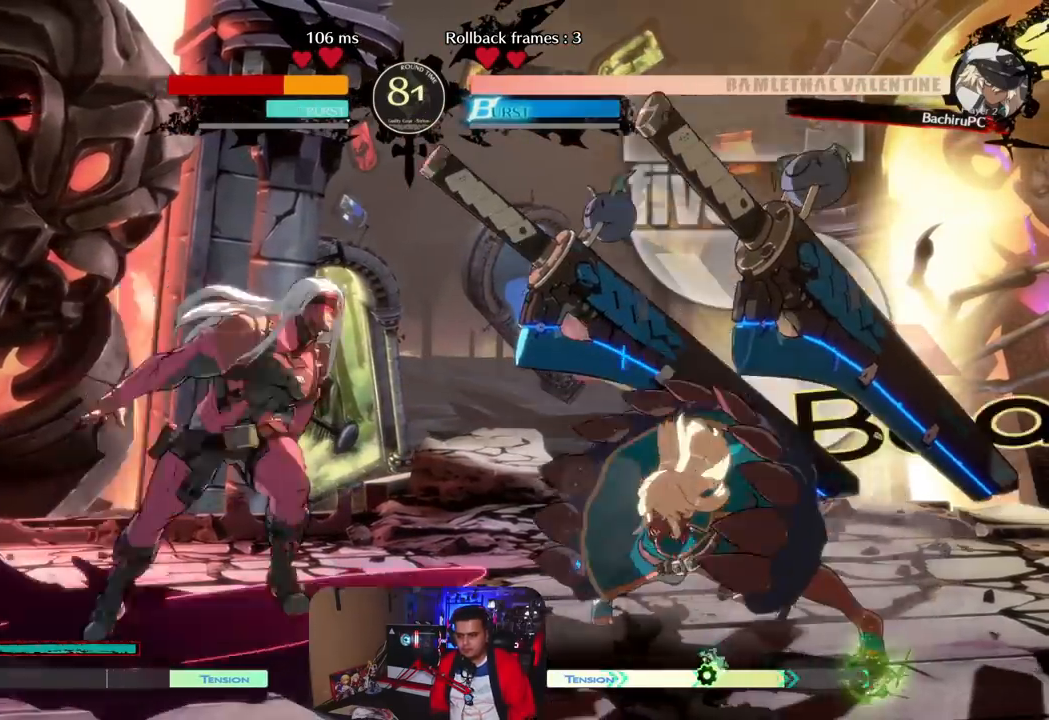
{"buttons": [], "left_stick": "center", "events": [[33, "left_stick", "left"], [83, "R1", "down"], [183, "R1", "up"], [433, "left_stick", "center"]]}
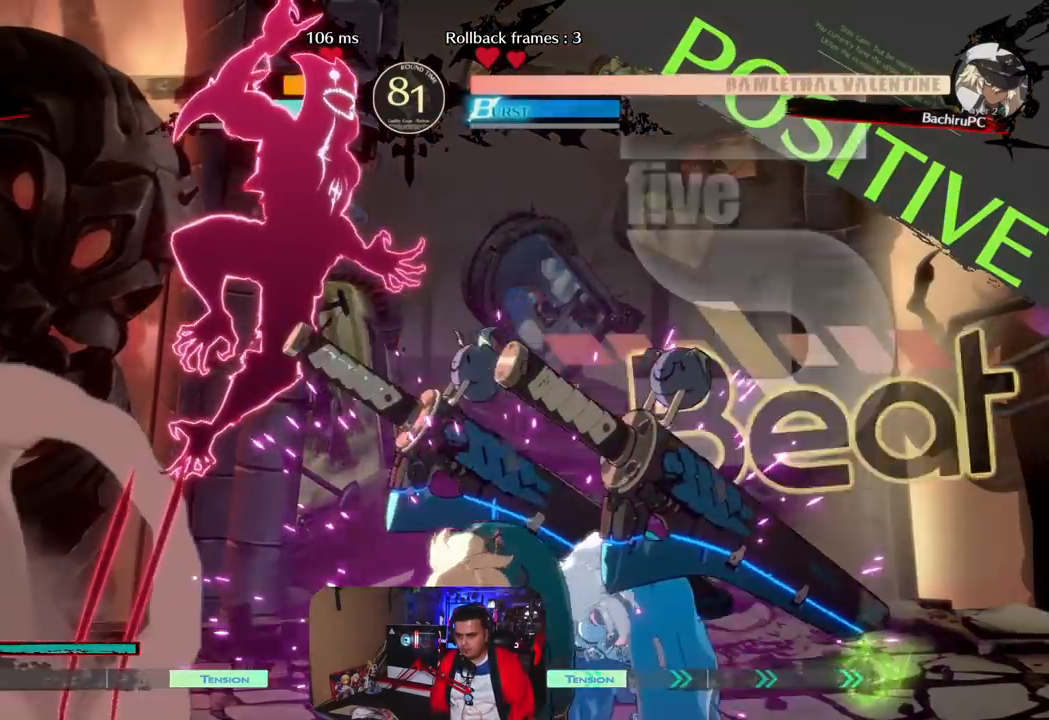
{"buttons": ["CIRCLE"], "left_stick": "right", "events": [[233, "left_stick", "up-right"], [350, "left_stick", "right"], [417, "CIRCLE", "down"]]}
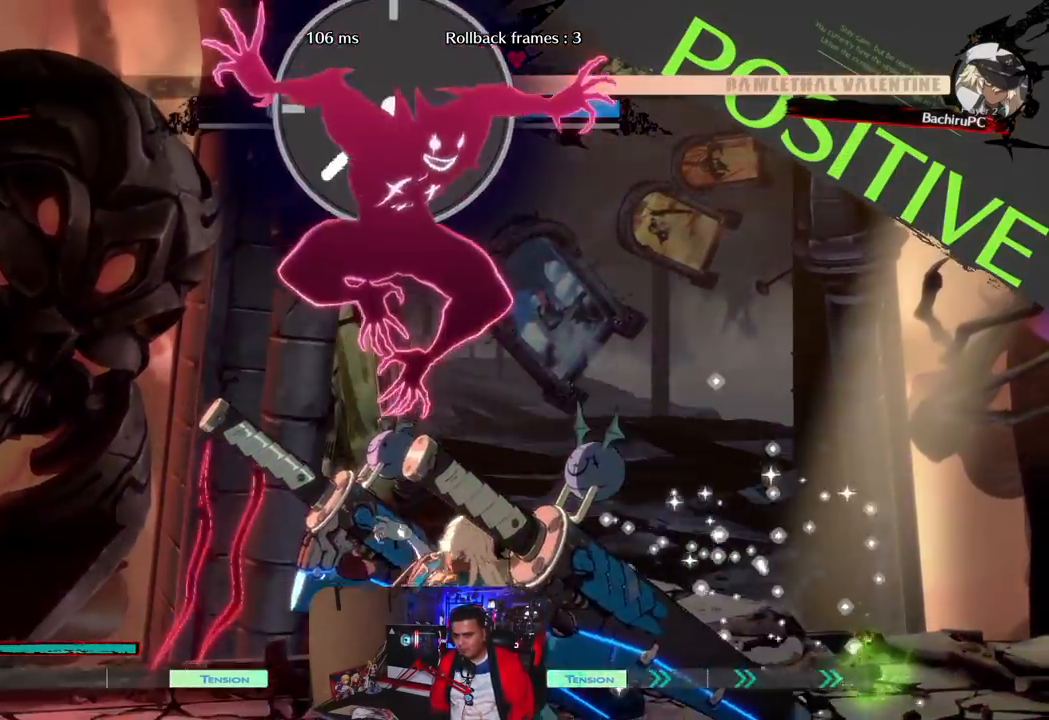
{"buttons": [], "left_stick": "left", "events": [[17, "CIRCLE", "up"], [83, "CIRCLE", "down"], [183, "CIRCLE", "up"], [433, "left_stick", "center"], [483, "left_stick", "left"]]}
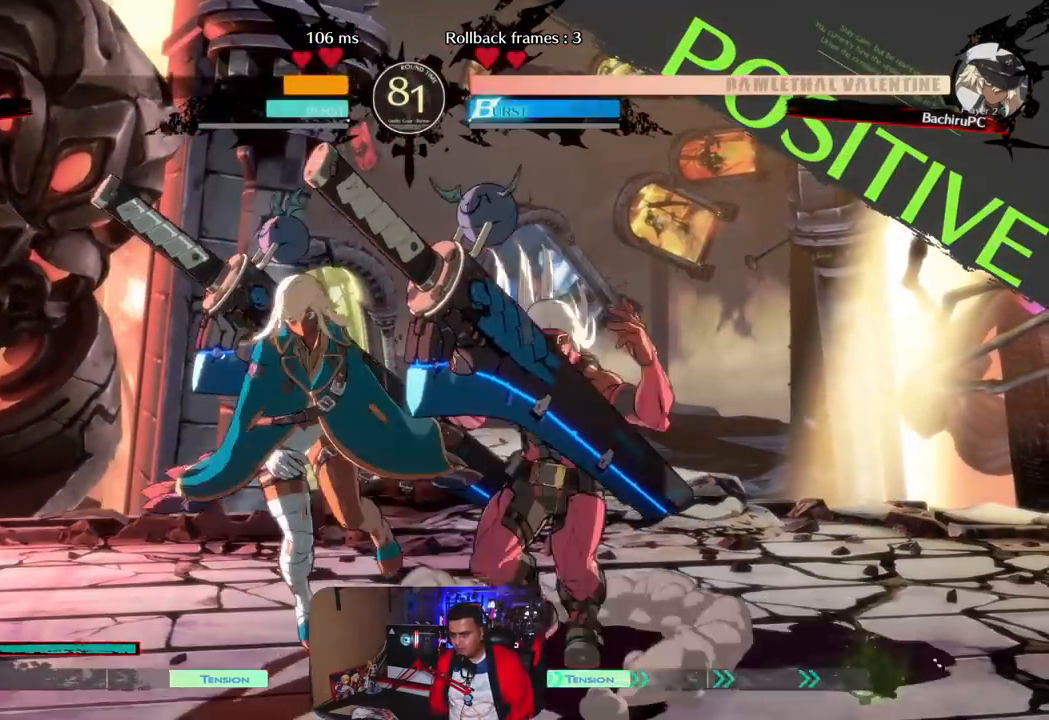
{"buttons": [], "left_stick": "down-left", "events": [[17, "left_stick", "down-left"], [217, "CIRCLE", "down"], [300, "CIRCLE", "up"]]}
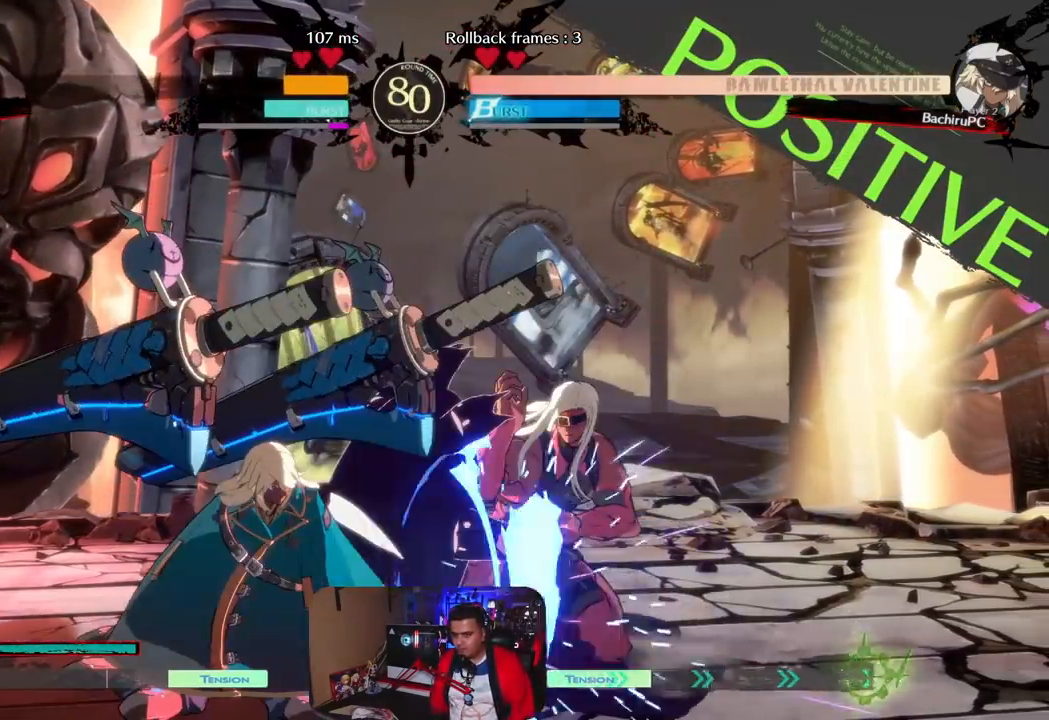
{"buttons": [], "left_stick": "center", "events": [[167, "left_stick", "up-left"], [233, "left_stick", "center"]]}
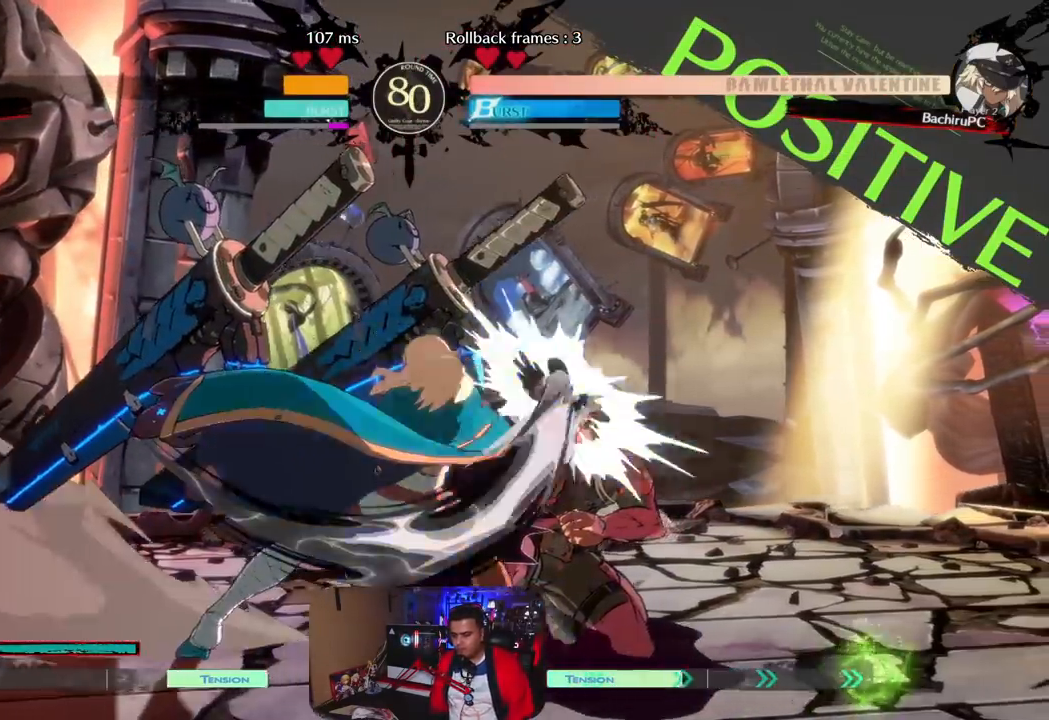
{"buttons": [], "left_stick": "center", "events": [[217, "left_stick", "right"], [283, "left_stick", "down"], [350, "left_stick", "left"], [467, "left_stick", "center"]]}
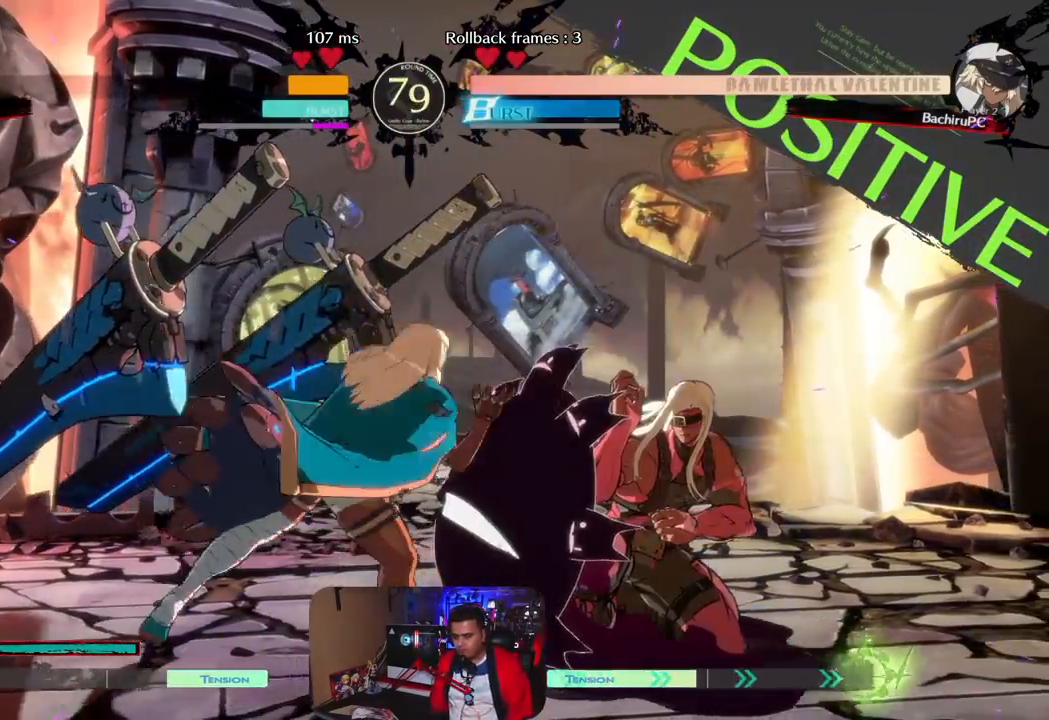
{"buttons": [], "left_stick": "down", "events": [[383, "left_stick", "right"], [467, "left_stick", "down"]]}
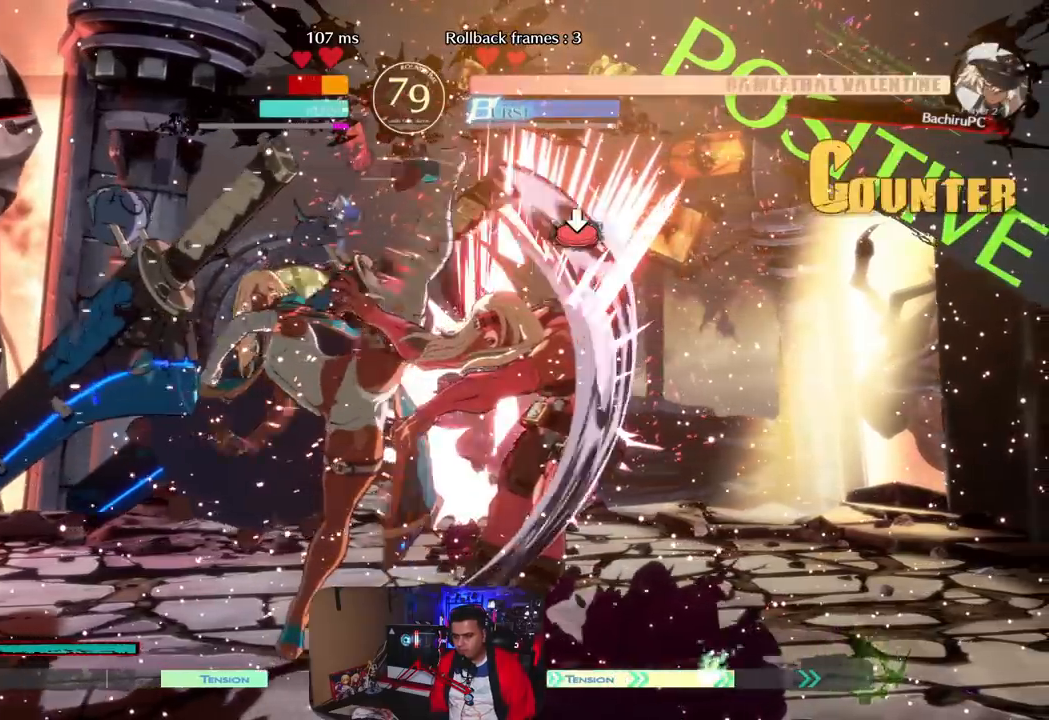
{"buttons": [], "left_stick": "center", "events": [[33, "left_stick", "left"], [83, "left_stick", "up-left"], [200, "left_stick", "center"]]}
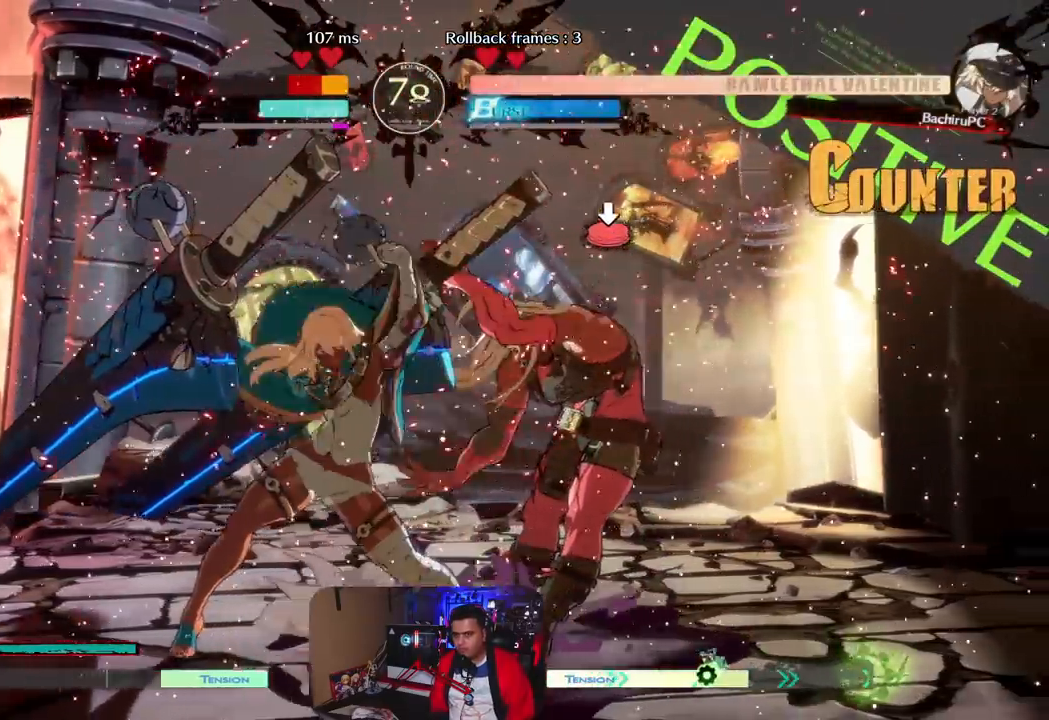
{"buttons": [], "left_stick": "center", "events": [[83, "R1", "down"], [200, "R1", "up"]]}